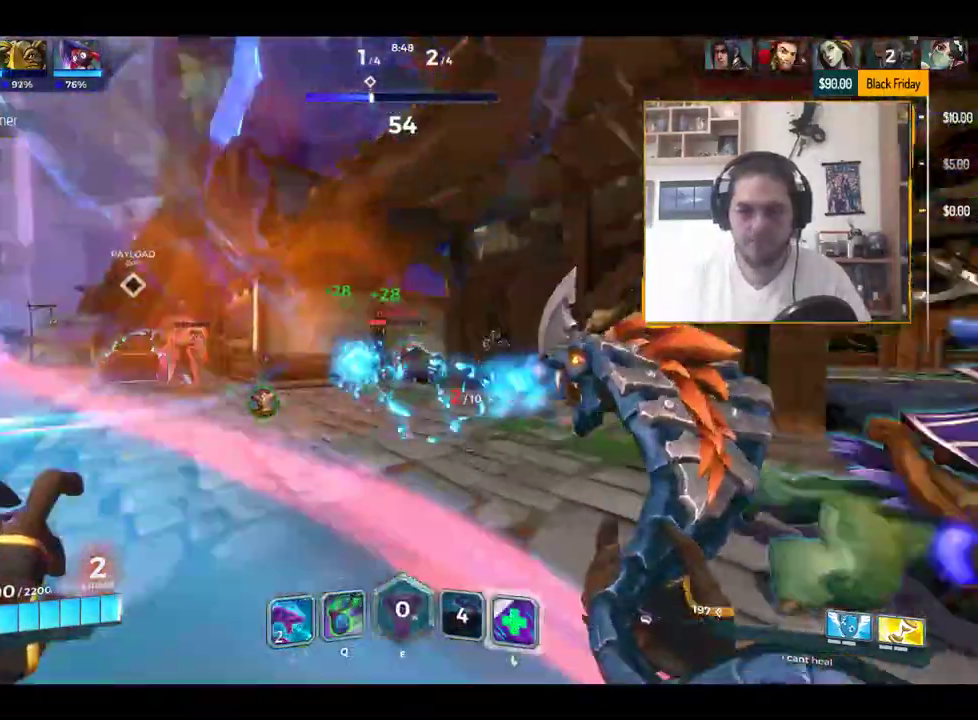
Gameplay with keyboard; each line is a JSON object with the keys held at the frame after it. "events" lists presses ("down") and releases ("up") of "1", "2", "3", "4", "5", "a", "alt", "c", "caps_lock", "ctrl", "d", "e", "f", "g", "q", "r", "s", "shift", "space", "t", "tab", "v", "w", "x" and "z" between this image and that frame as [ms after this image, input, new state], when the widget could be followed in between. No other keys are recorded. Mouse input is not recorded.
{"keys": ["w"], "events": [[183, "a", "up"], [284, "d", "down"], [434, "d", "up"]]}
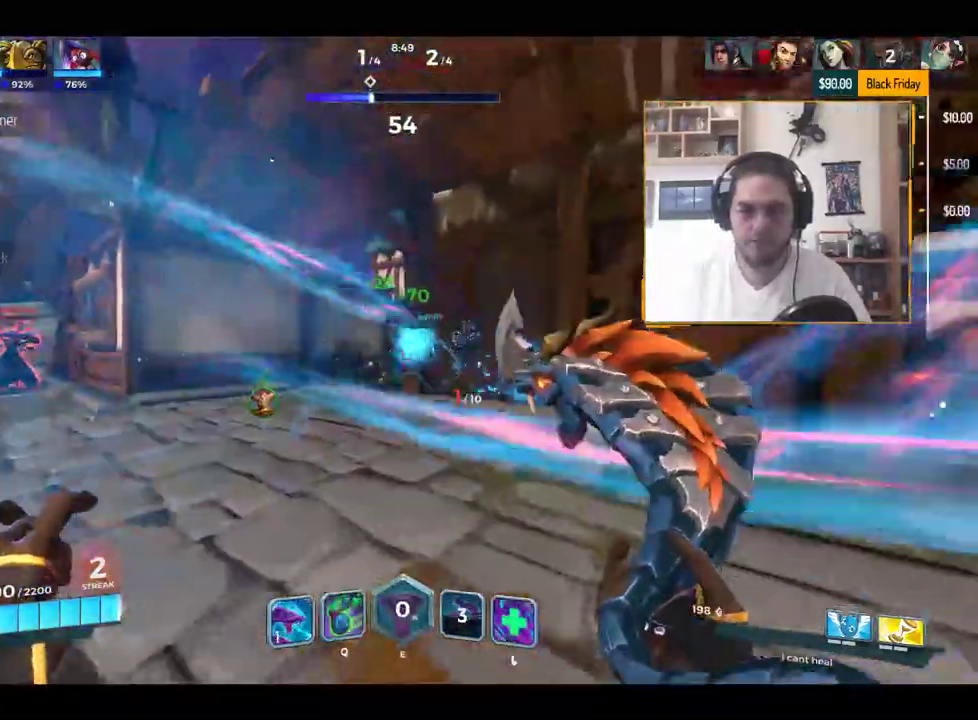
{"keys": ["a", "w"], "events": [[67, "a", "down"]]}
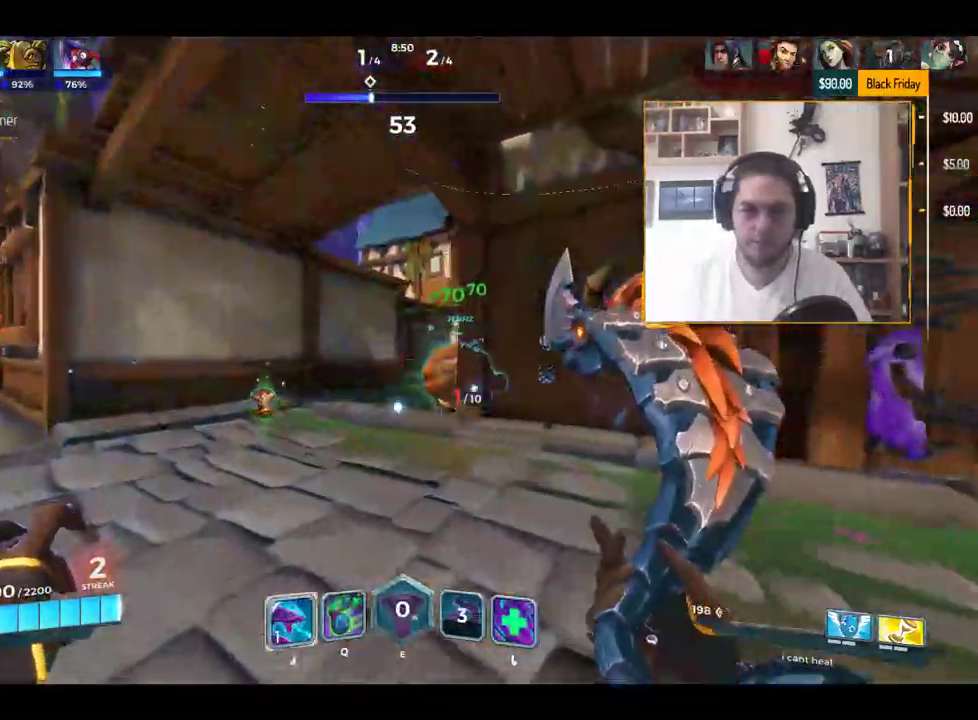
{"keys": ["w"], "events": [[33, "a", "up"], [167, "a", "down"], [217, "a", "up"], [317, "q", "down"], [400, "q", "up"]]}
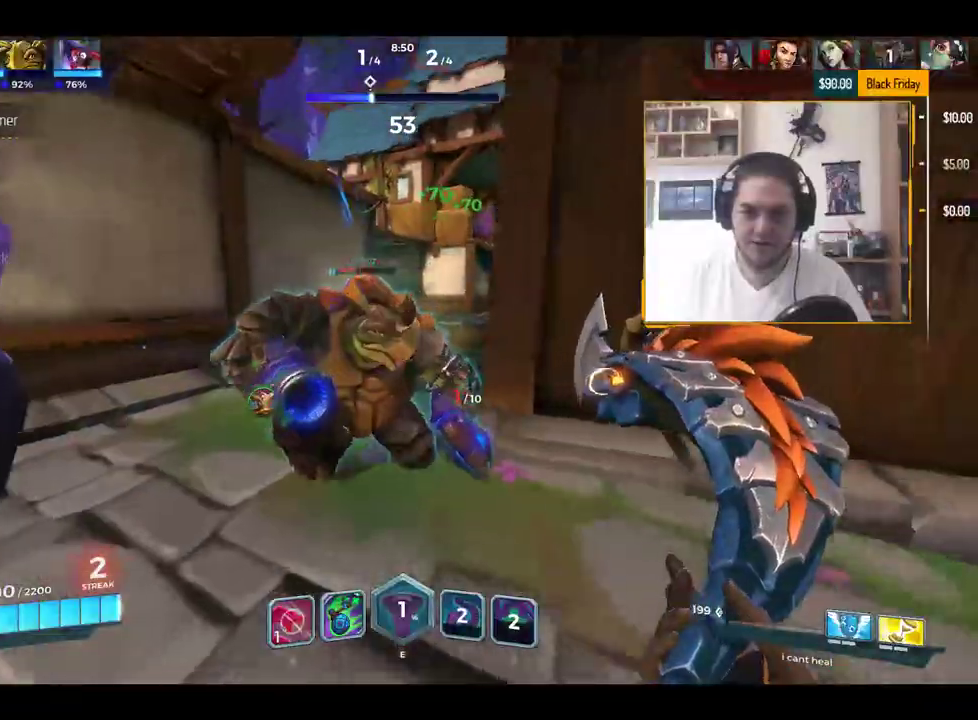
{"keys": ["a", "s"], "events": [[51, "d", "down"], [151, "w", "up"], [234, "s", "down"], [334, "a", "down"], [334, "d", "up"]]}
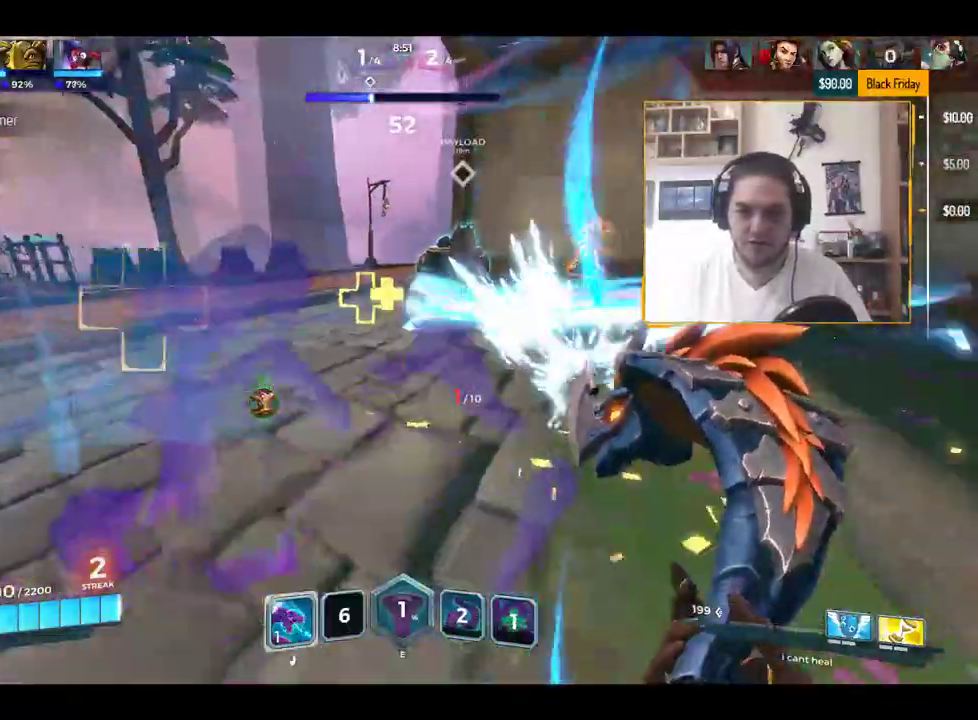
{"keys": ["a", "w"], "events": [[150, "s", "up"], [350, "w", "down"]]}
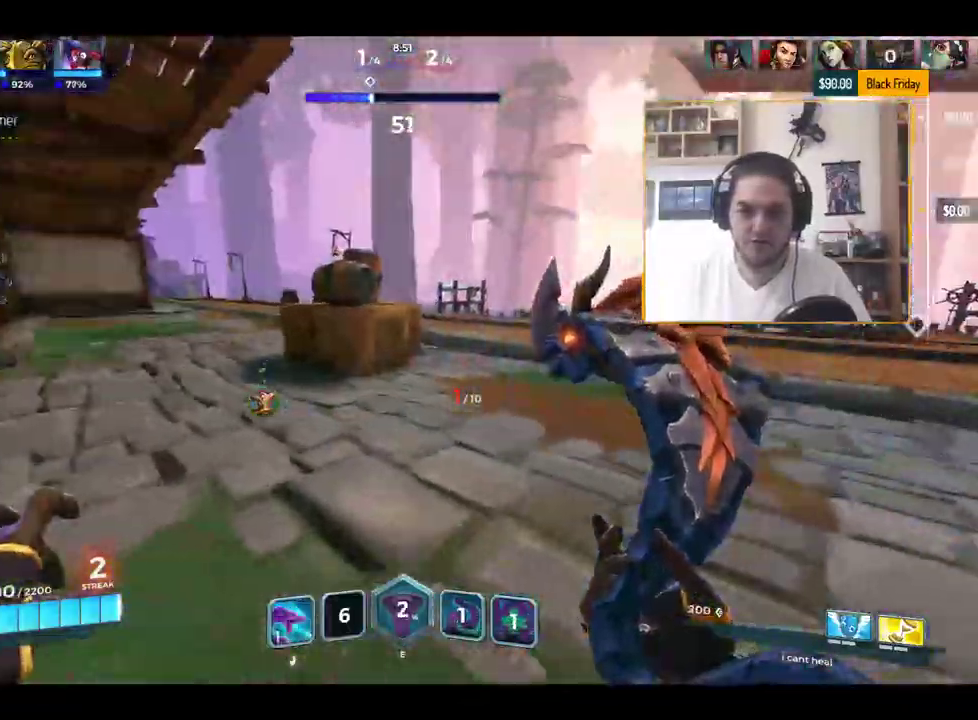
{"keys": ["a"], "events": [[217, "a", "up"], [217, "d", "down"], [418, "a", "down"], [418, "d", "up"], [451, "w", "up"]]}
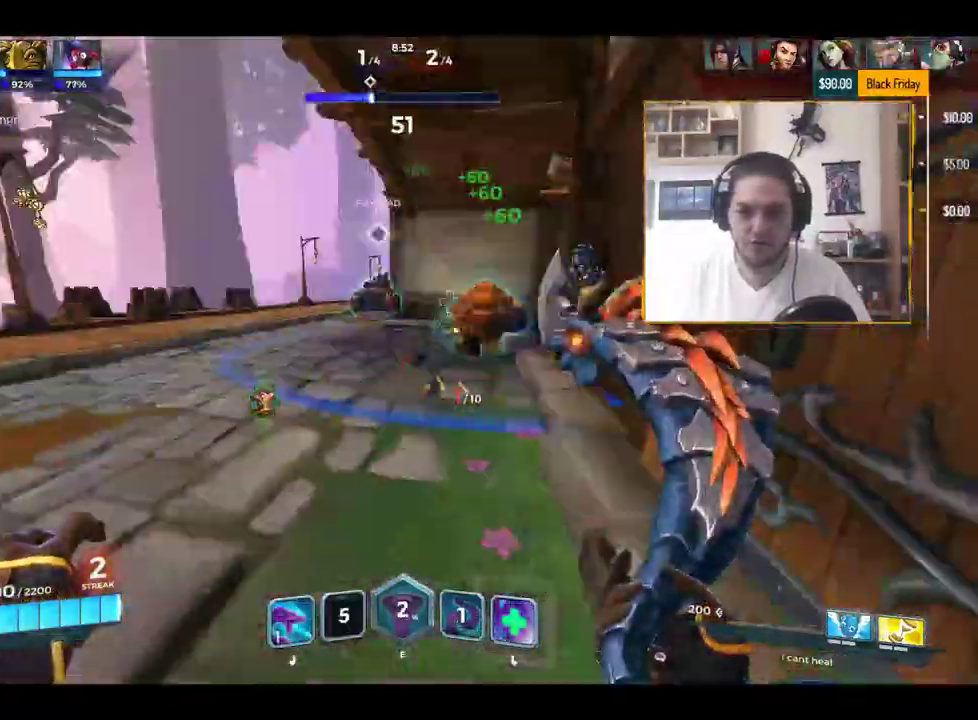
{"keys": ["w"], "events": [[100, "s", "down"], [150, "a", "up"], [234, "a", "down"], [284, "s", "up"], [400, "w", "down"], [450, "a", "up"]]}
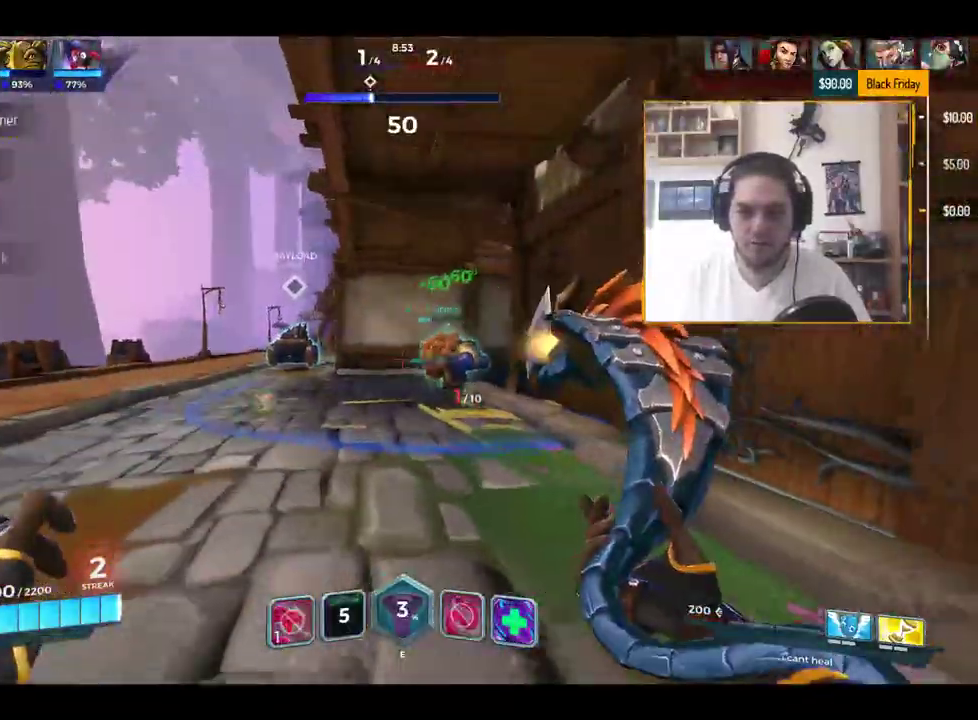
{"keys": ["w"], "events": []}
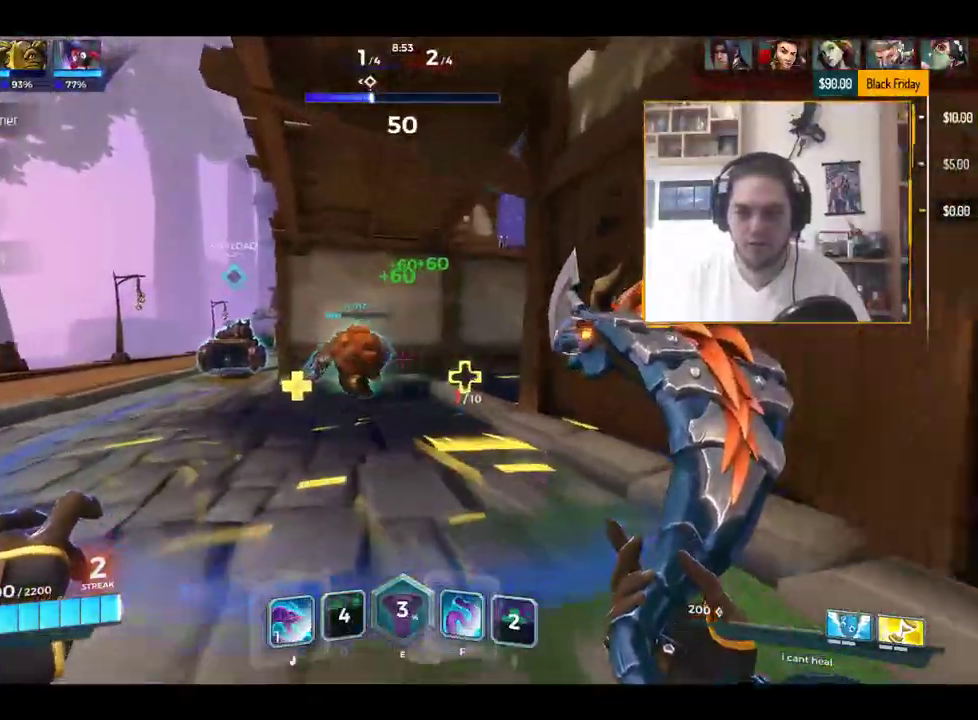
{"keys": ["a", "w"], "events": [[17, "a", "down"]]}
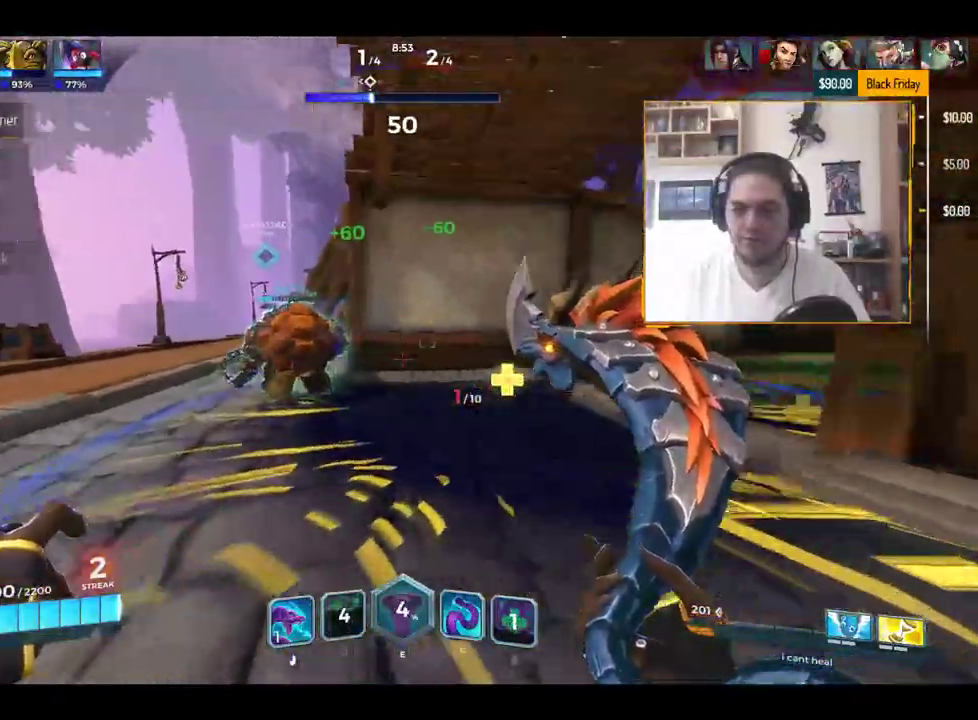
{"keys": ["w"], "events": [[418, "a", "up"]]}
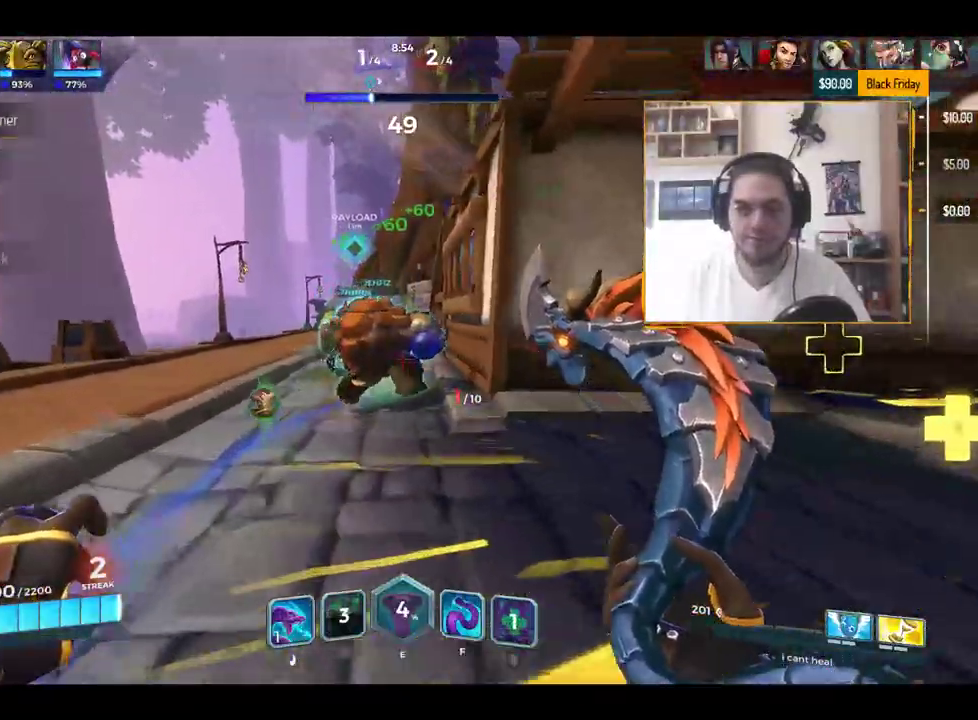
{"keys": ["a"], "events": [[50, "a", "down"], [100, "a", "up"], [234, "d", "down"], [384, "d", "up"], [417, "a", "down"], [467, "w", "up"]]}
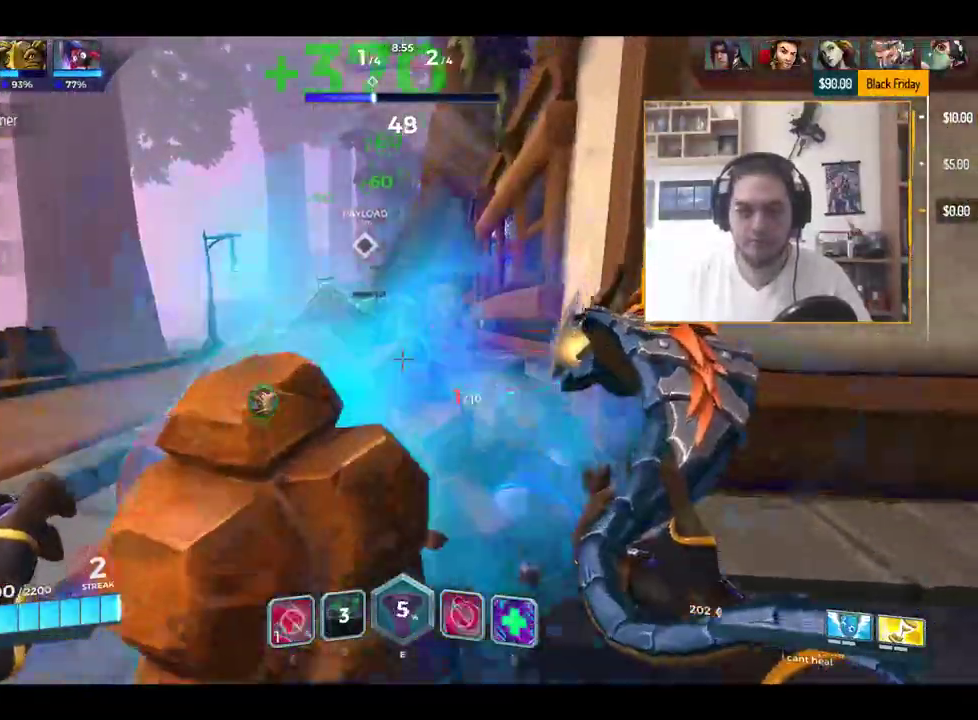
{"keys": ["a", "r", "w"], "events": [[167, "s", "down"], [351, "s", "up"], [484, "r", "down"], [484, "w", "down"]]}
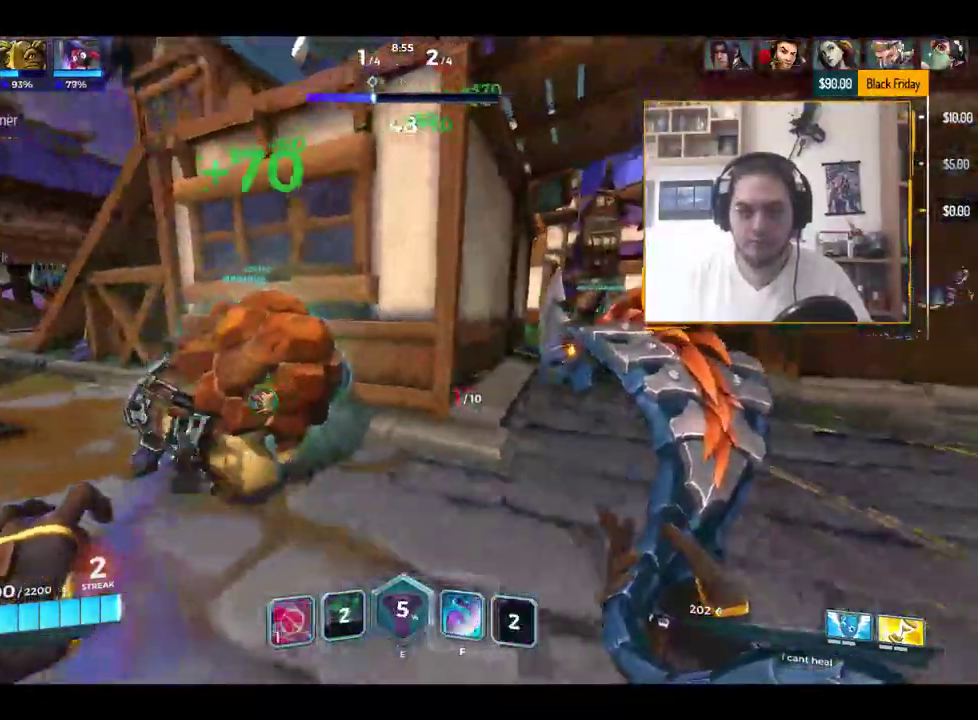
{"keys": ["a", "w"], "events": [[83, "a", "up"], [83, "r", "up"], [367, "a", "down"]]}
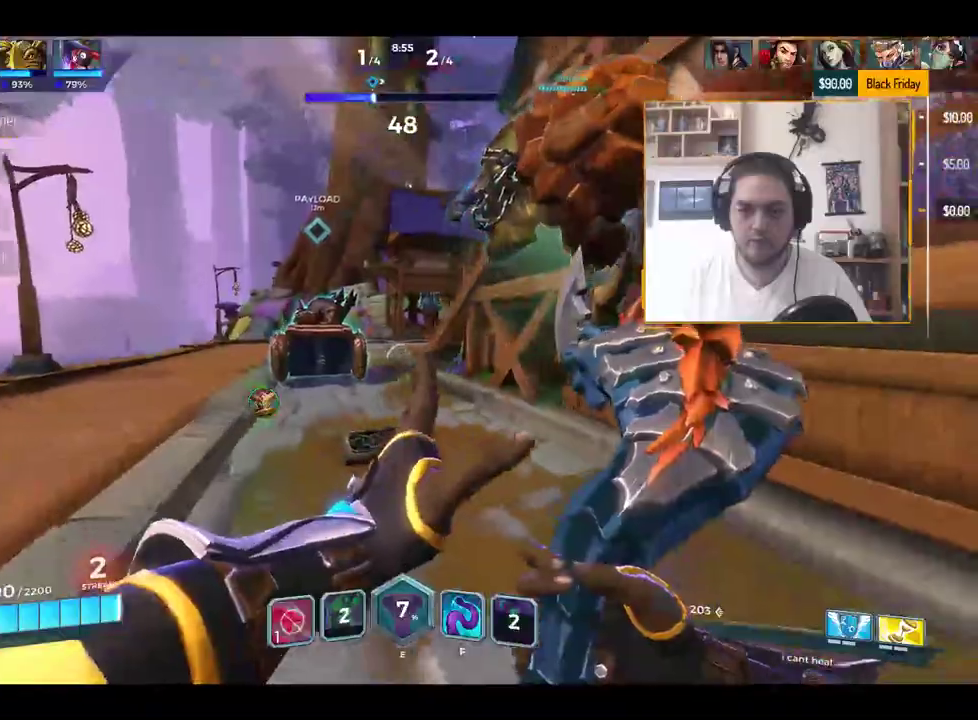
{"keys": ["a", "w"], "events": [[50, "space", "down"], [101, "space", "up"], [101, "w", "up"], [468, "w", "down"]]}
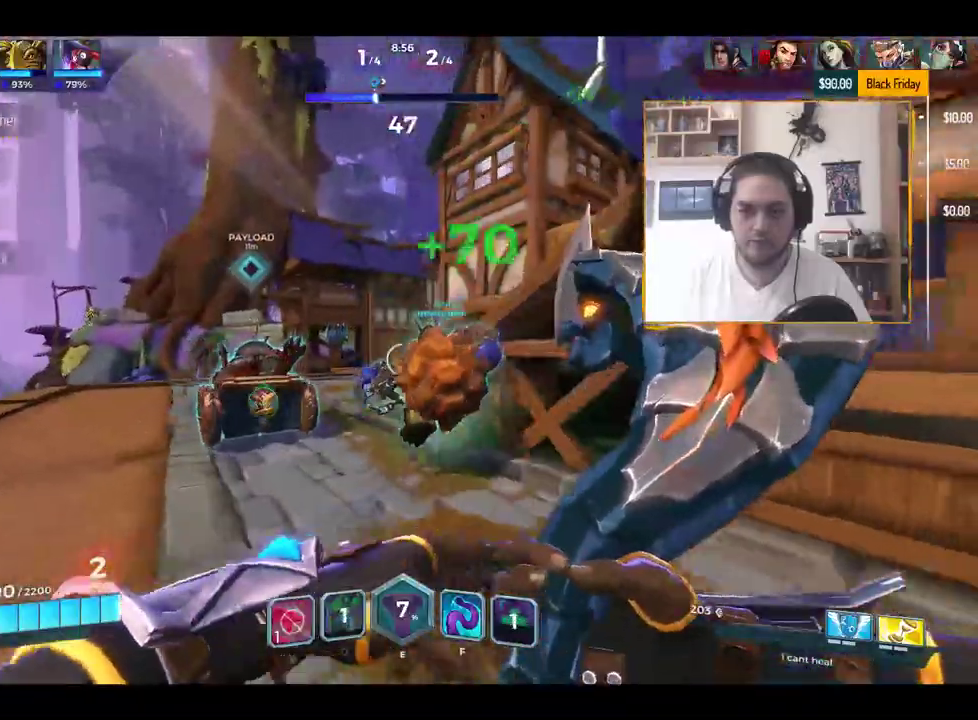
{"keys": ["a", "w"], "events": [[150, "space", "down"], [250, "space", "up"]]}
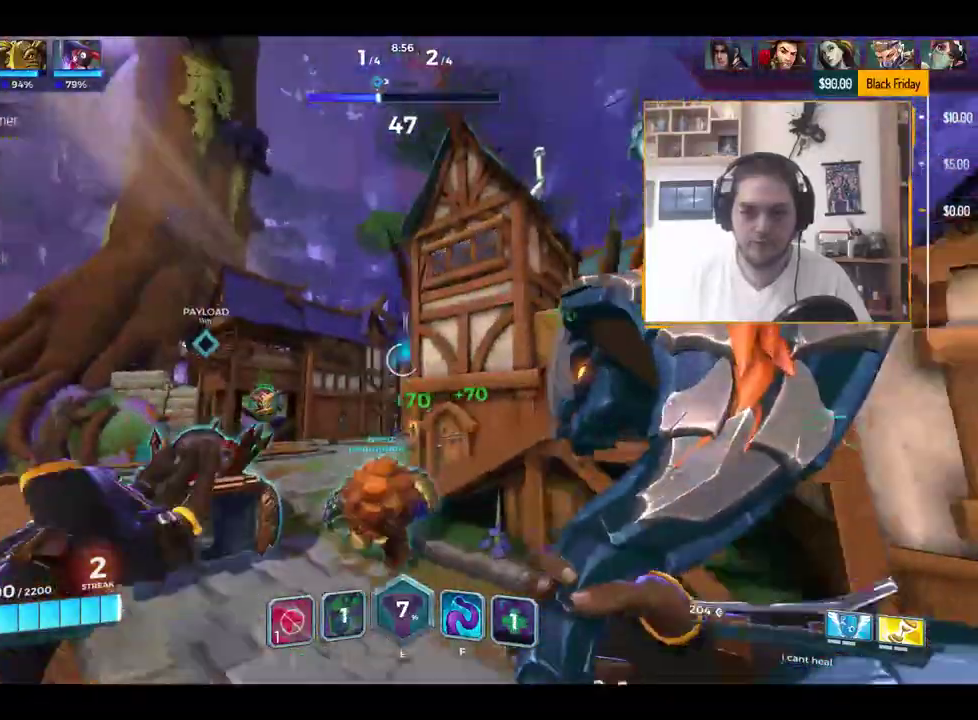
{"keys": ["d"], "events": [[317, "a", "up"], [401, "d", "down"], [501, "w", "up"]]}
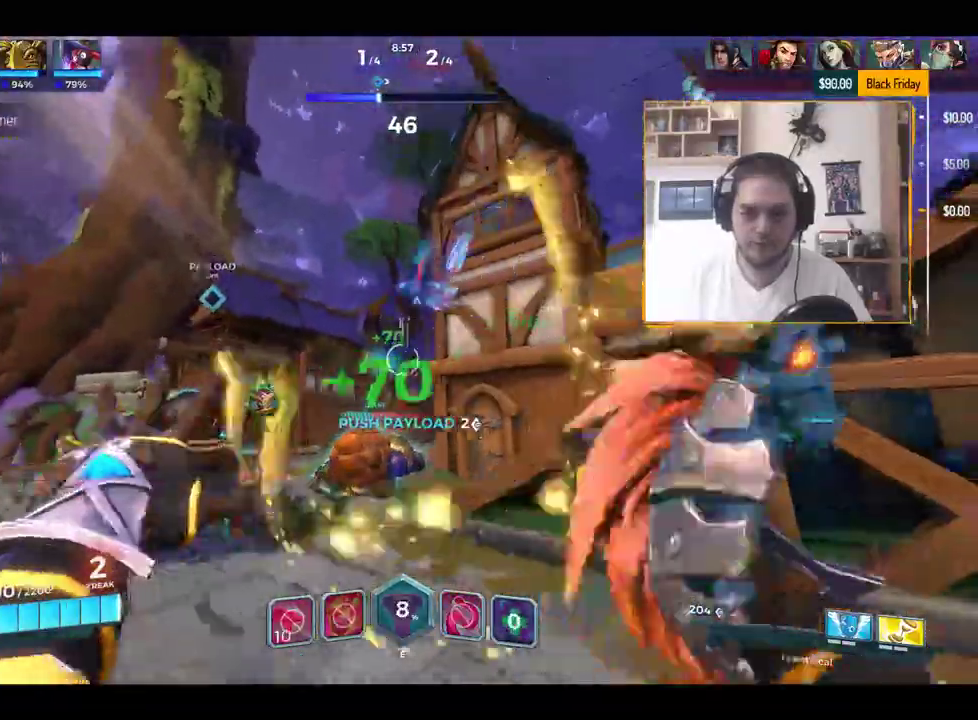
{"keys": ["a", "w"], "events": [[150, "a", "down"], [150, "s", "down"], [183, "d", "up"], [284, "s", "up"], [417, "w", "down"]]}
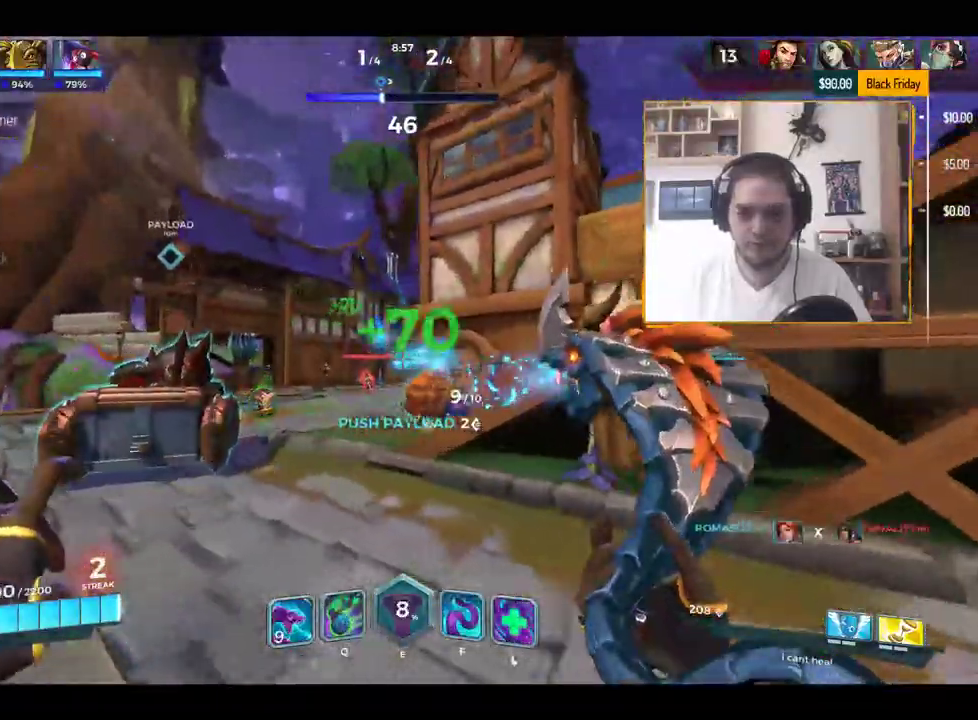
{"keys": ["d"], "events": [[284, "a", "up"], [284, "d", "down"], [351, "w", "up"]]}
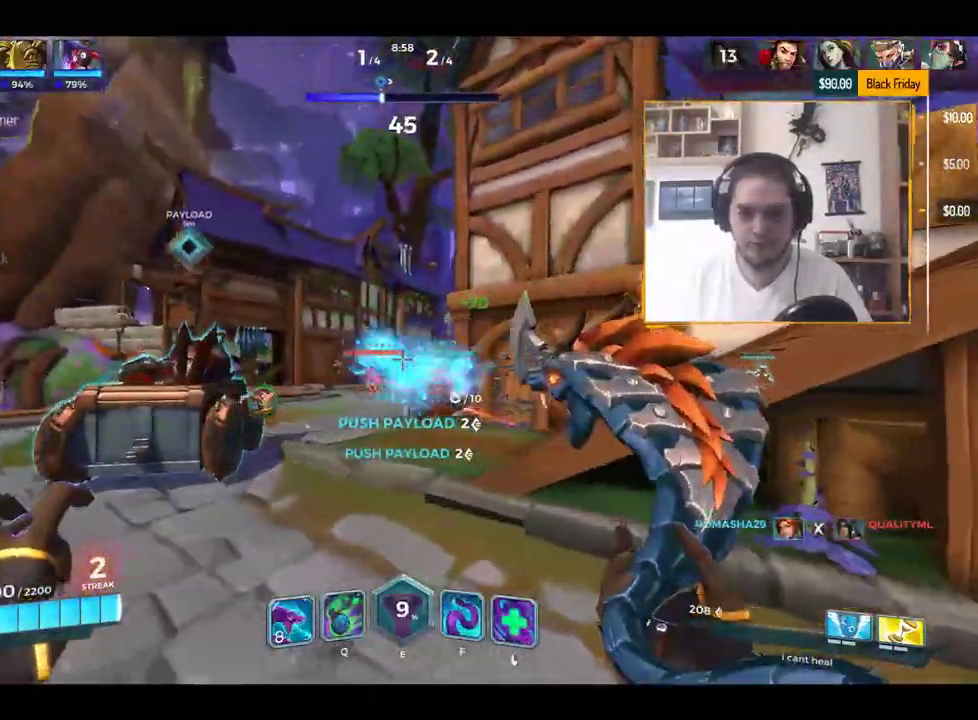
{"keys": ["a", "w"], "events": [[33, "w", "down"], [167, "a", "down"], [217, "d", "up"]]}
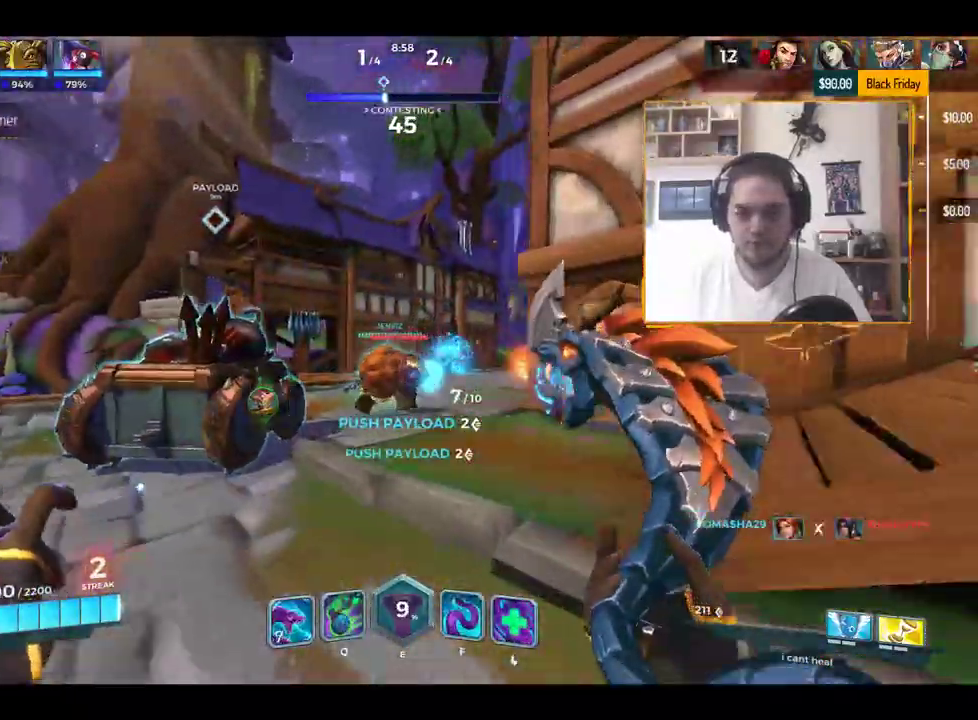
{"keys": ["a", "w"], "events": [[101, "a", "up"], [101, "d", "down"], [284, "d", "up"], [384, "a", "down"]]}
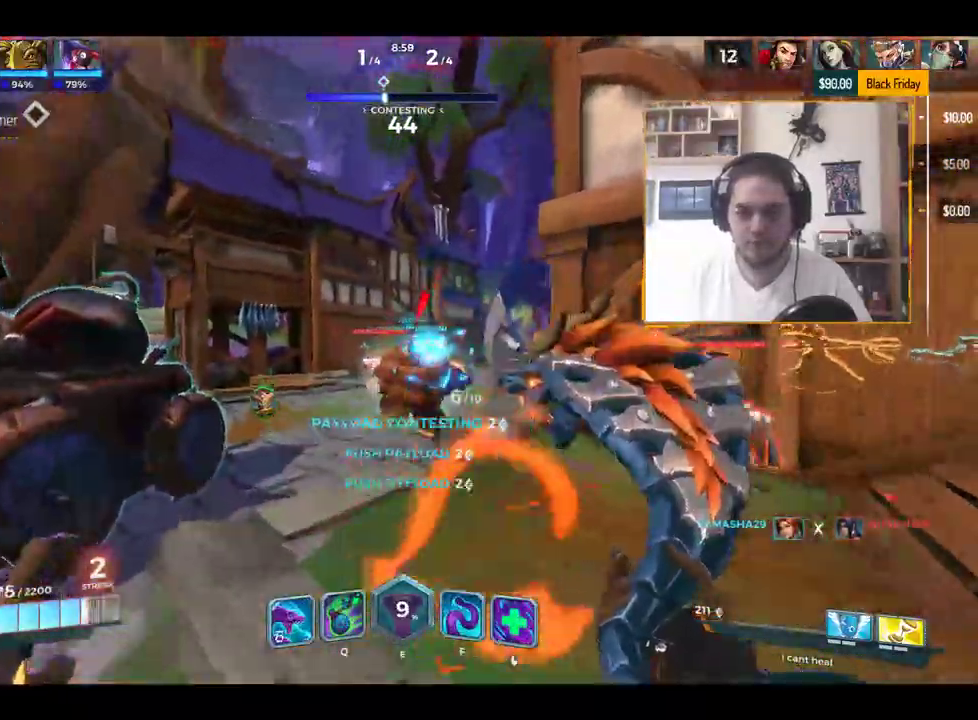
{"keys": ["a", "d", "s"], "events": [[17, "a", "up"], [67, "d", "down"], [200, "w", "up"], [400, "s", "down"], [484, "a", "down"]]}
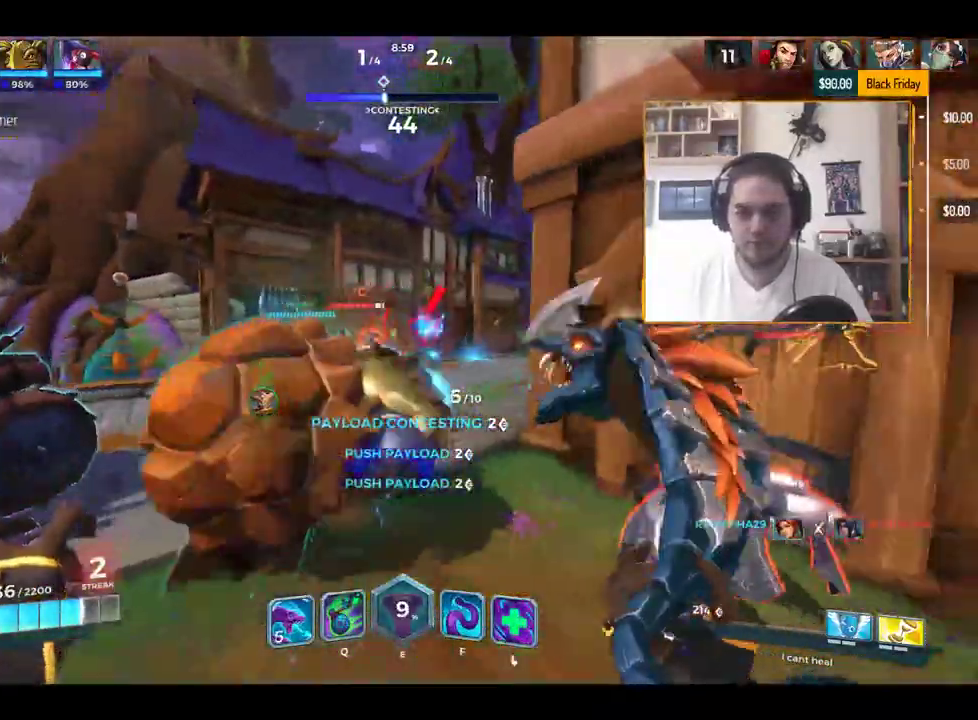
{"keys": ["a", "w"], "events": [[34, "d", "up"], [134, "s", "up"], [267, "w", "down"]]}
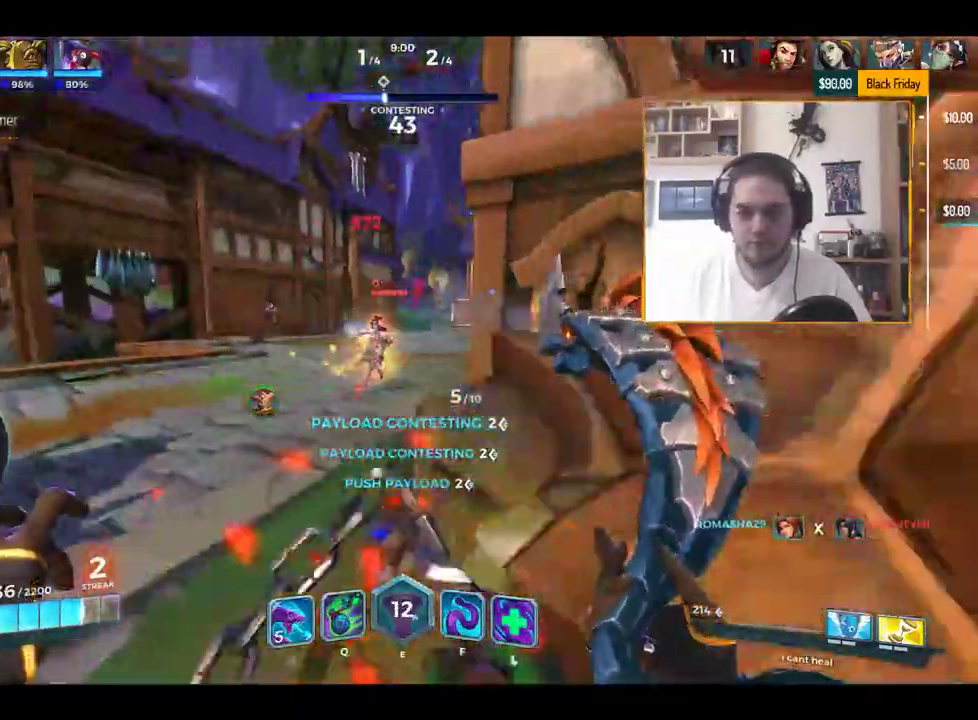
{"keys": ["d"], "events": [[67, "w", "up"], [200, "s", "down"], [351, "a", "up"], [351, "d", "down"], [434, "s", "up"]]}
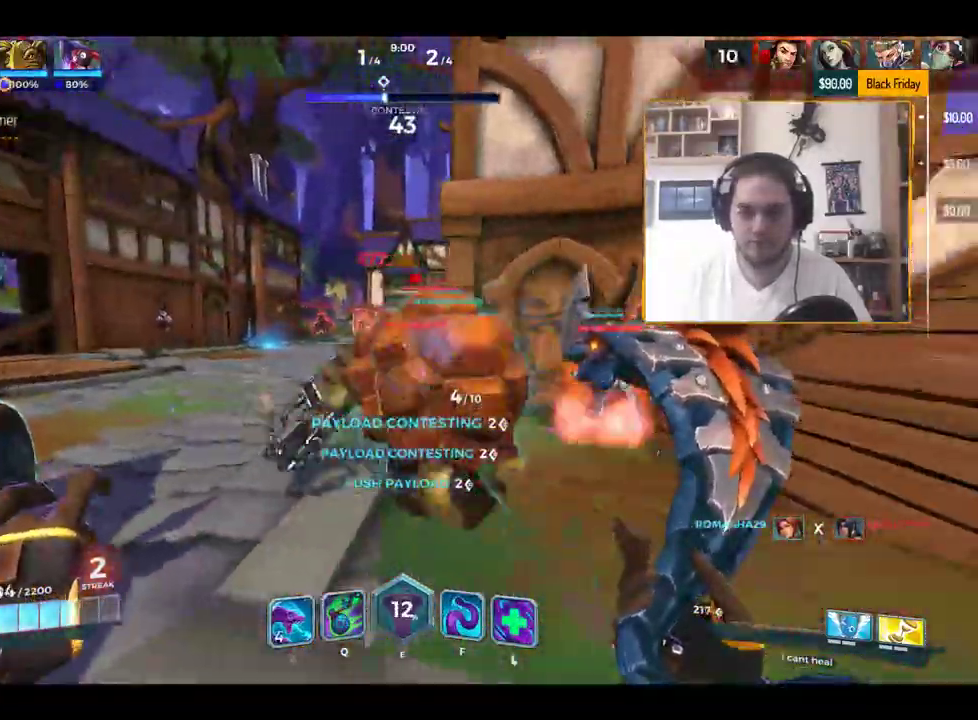
{"keys": ["a", "d"], "events": [[133, "w", "down"], [317, "a", "down"], [350, "d", "up"], [450, "w", "up"], [500, "d", "down"]]}
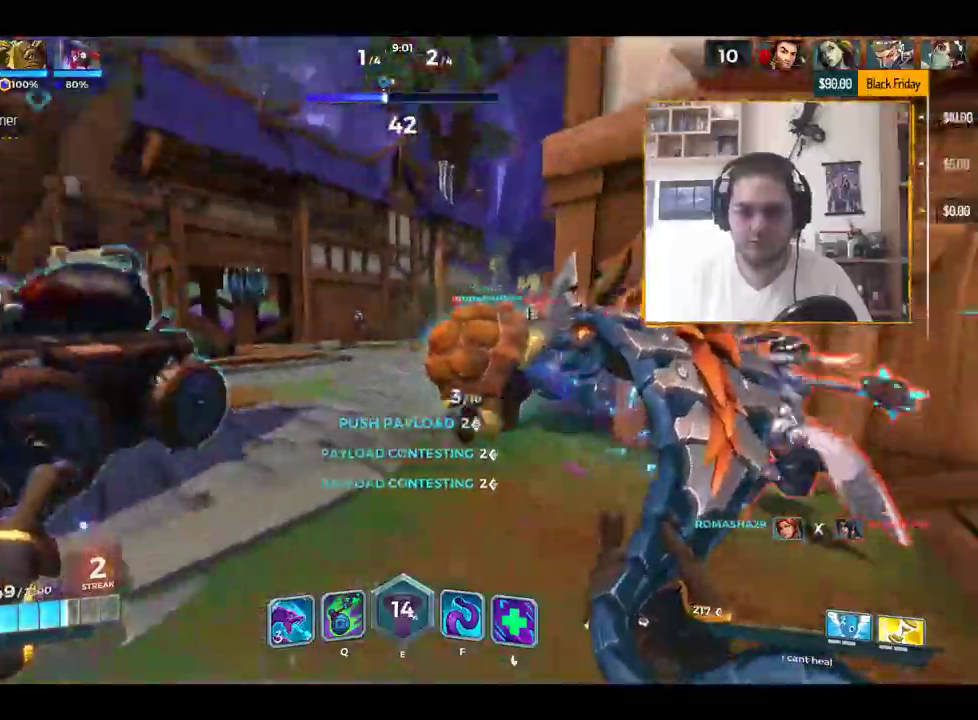
{"keys": ["d"], "events": [[50, "a", "up"], [334, "s", "down"], [384, "q", "down"], [467, "q", "up"], [467, "s", "up"]]}
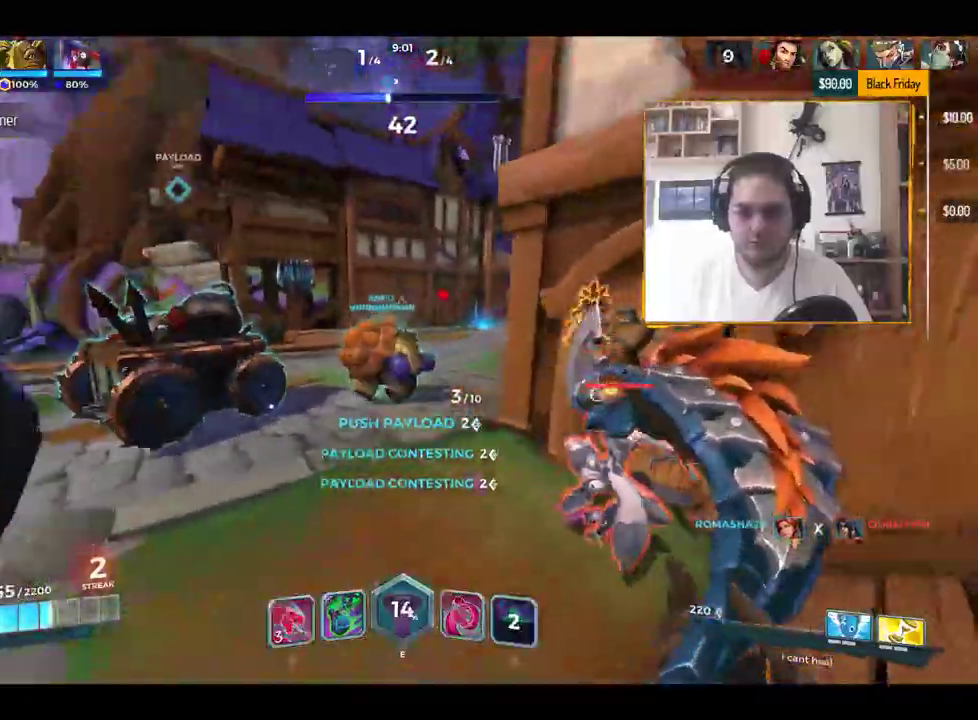
{"keys": ["a", "d"], "events": [[100, "w", "down"], [150, "d", "up"], [233, "d", "down"], [400, "w", "up"], [484, "a", "down"]]}
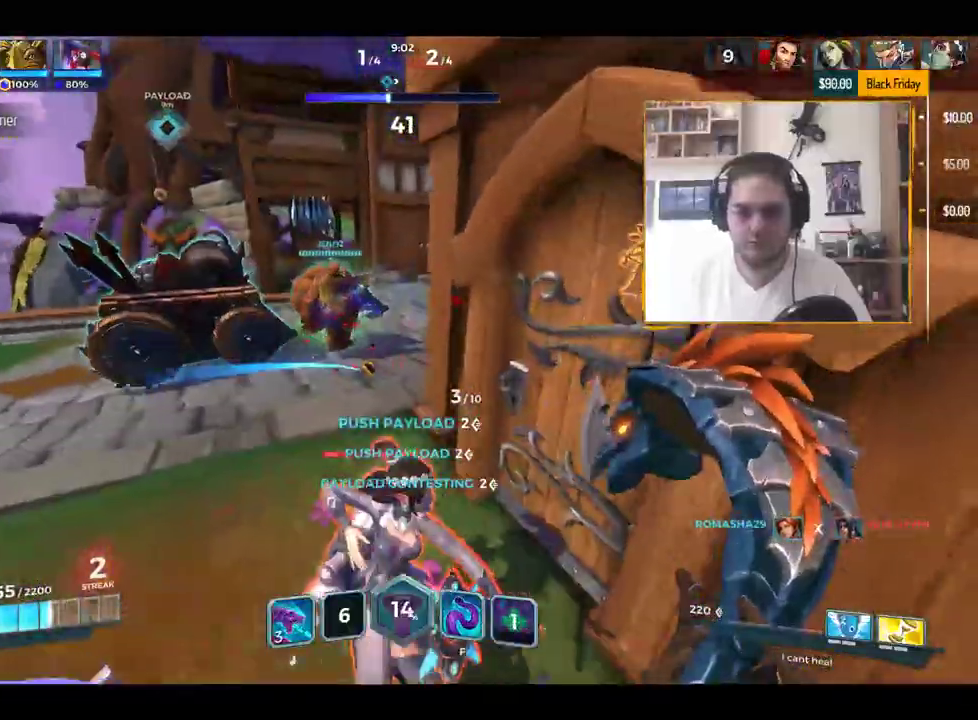
{"keys": ["d"], "events": [[34, "d", "up"], [167, "s", "down"], [267, "a", "up"], [317, "d", "down"], [451, "s", "up"]]}
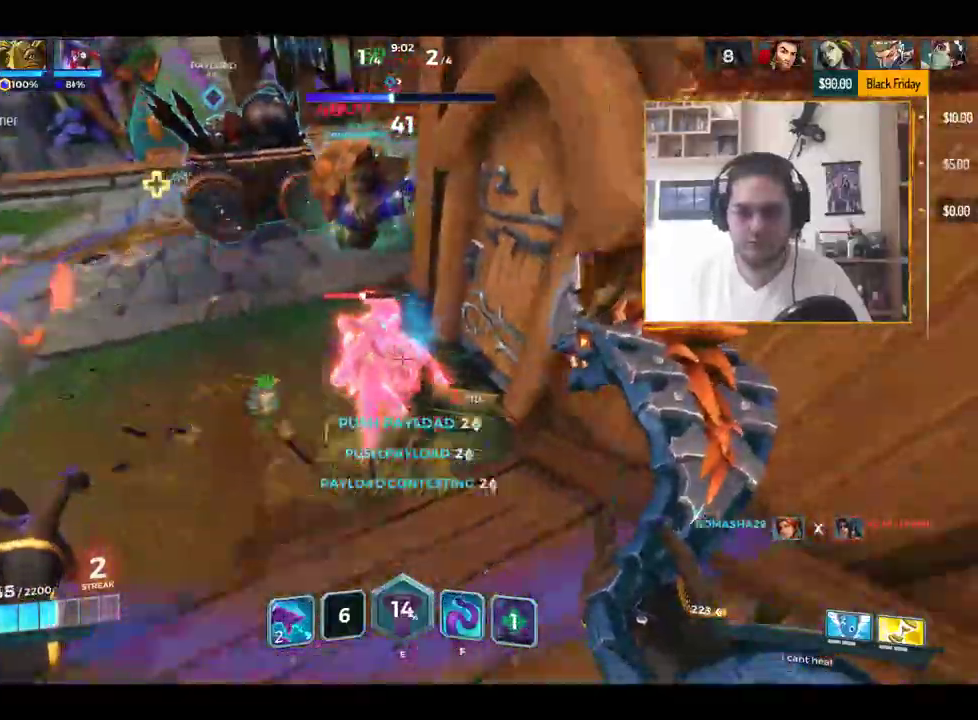
{"keys": ["a", "d", "s"], "events": [[100, "w", "down"], [150, "d", "up"], [233, "a", "down"], [283, "w", "up"], [383, "s", "down"], [467, "d", "down"]]}
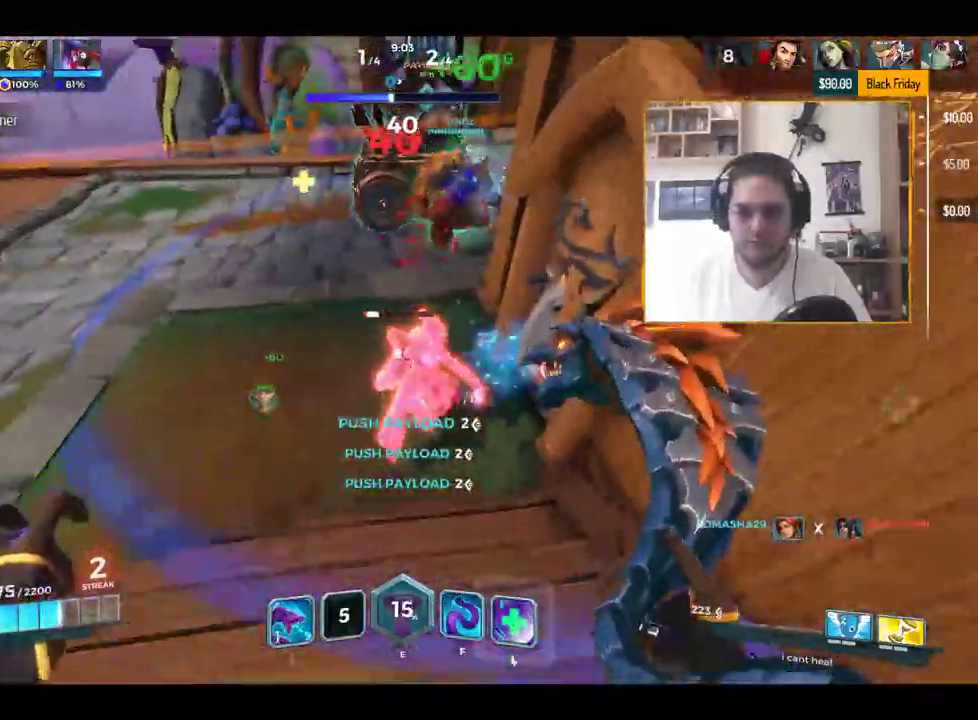
{"keys": ["a", "w"], "events": [[17, "a", "up"], [67, "s", "up"], [167, "w", "down"], [200, "d", "up"], [251, "a", "down"]]}